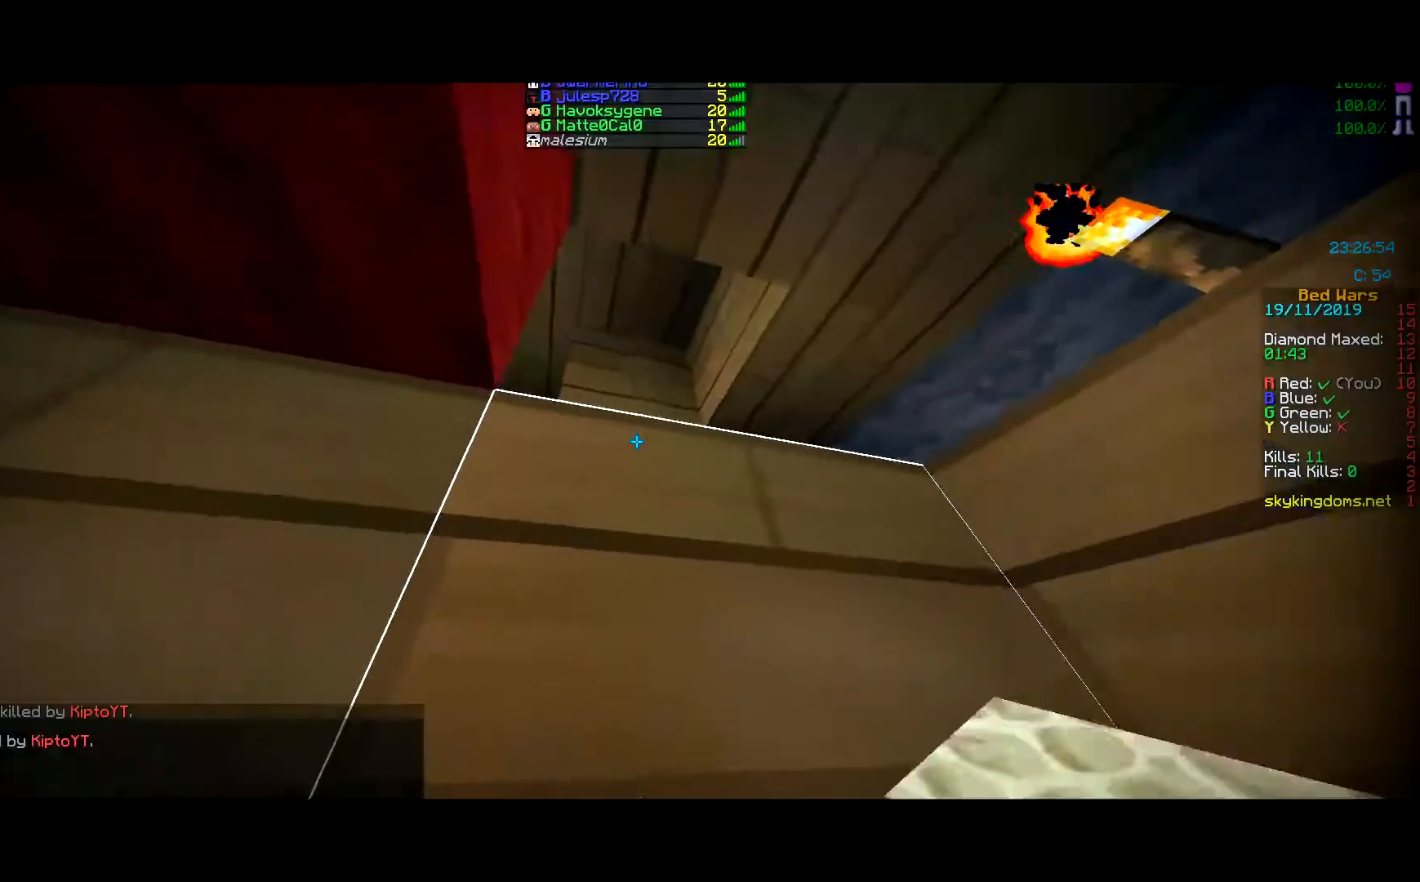
Gameplay with keyboard and mouse; each line is a JSON object with the keys and mouse buttons held at the frame after it. "events" lists presses ("down") and releases ("up") of "a", "d", "s", "w", "mouse_left" and "mouse_right" between this image and that frame as [ms after this image, input, new state], when the widget could be followed in between. "mouse_left", "mouse_right" = the "left", "right" buttons of the "mouse" list. No other keys are recorded. Fast repeated clicks can show as one long hold. Mouse movement is not recorded.
{"keys": [], "mouse": [], "events": []}
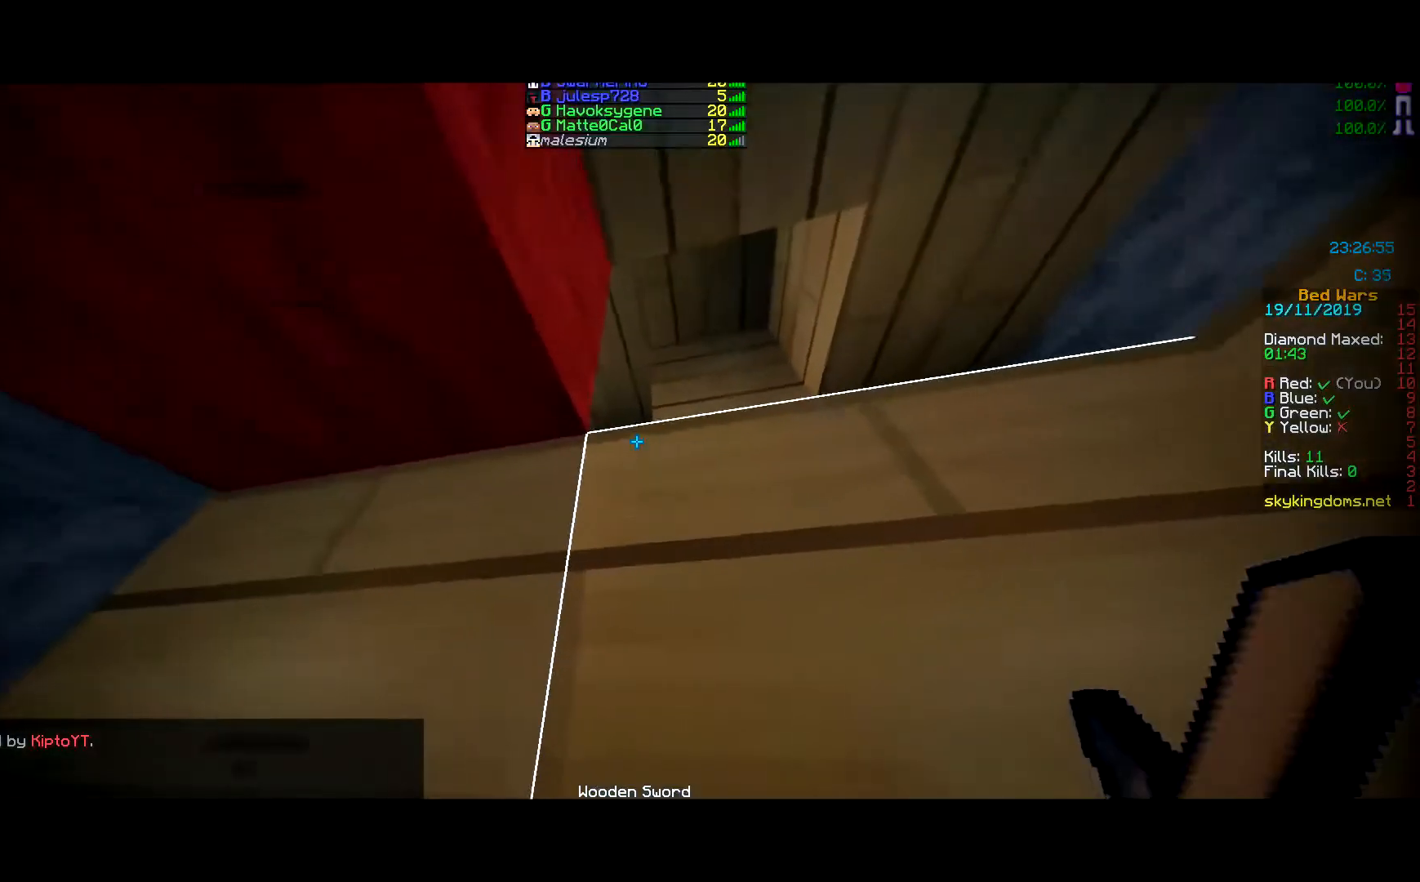
{"keys": ["d"], "mouse": [], "events": [[350, "d", "down"]]}
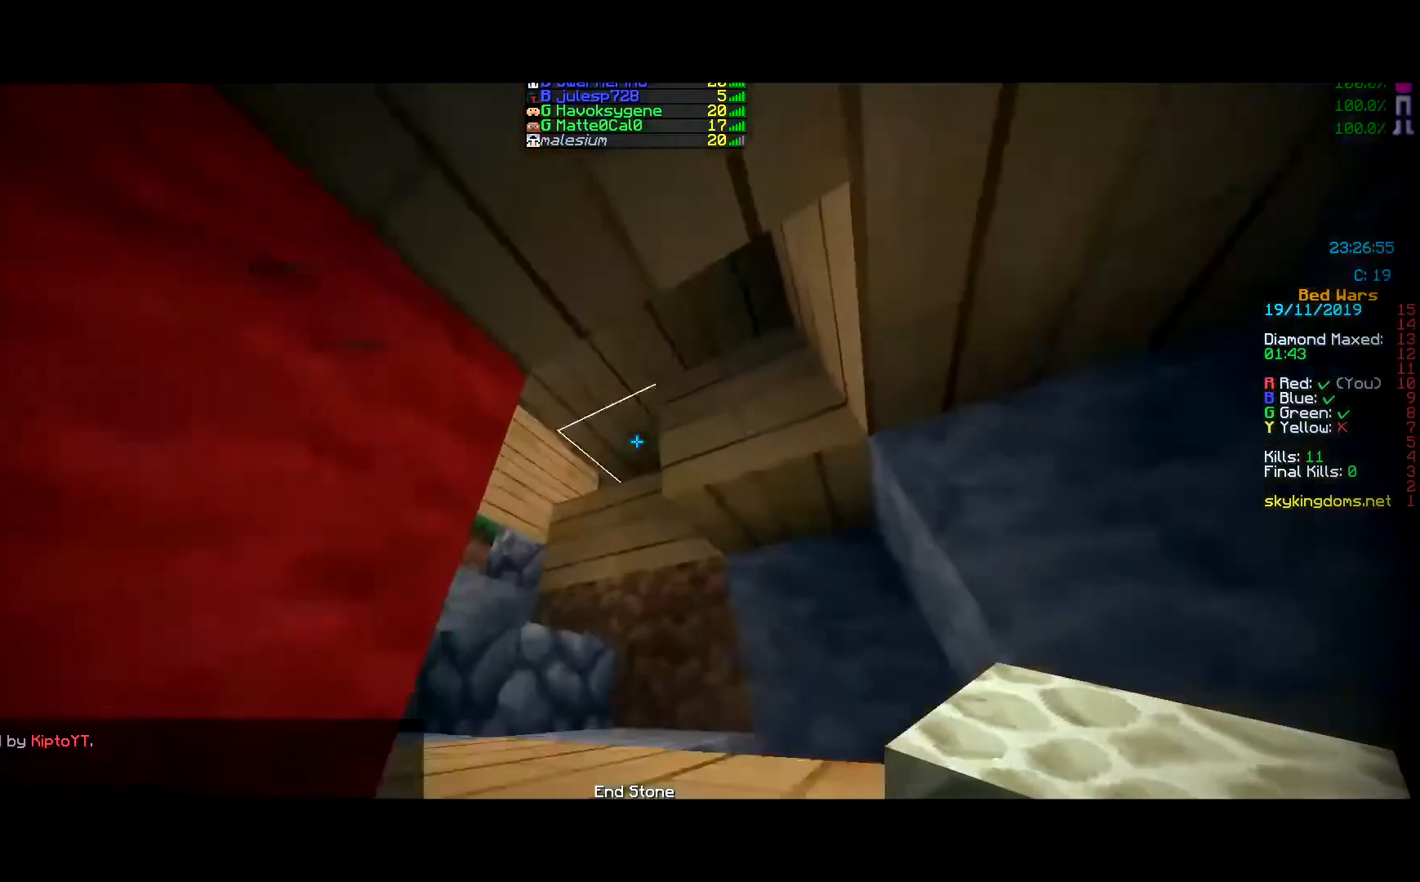
{"keys": [], "mouse": [], "events": [[101, "d", "up"]]}
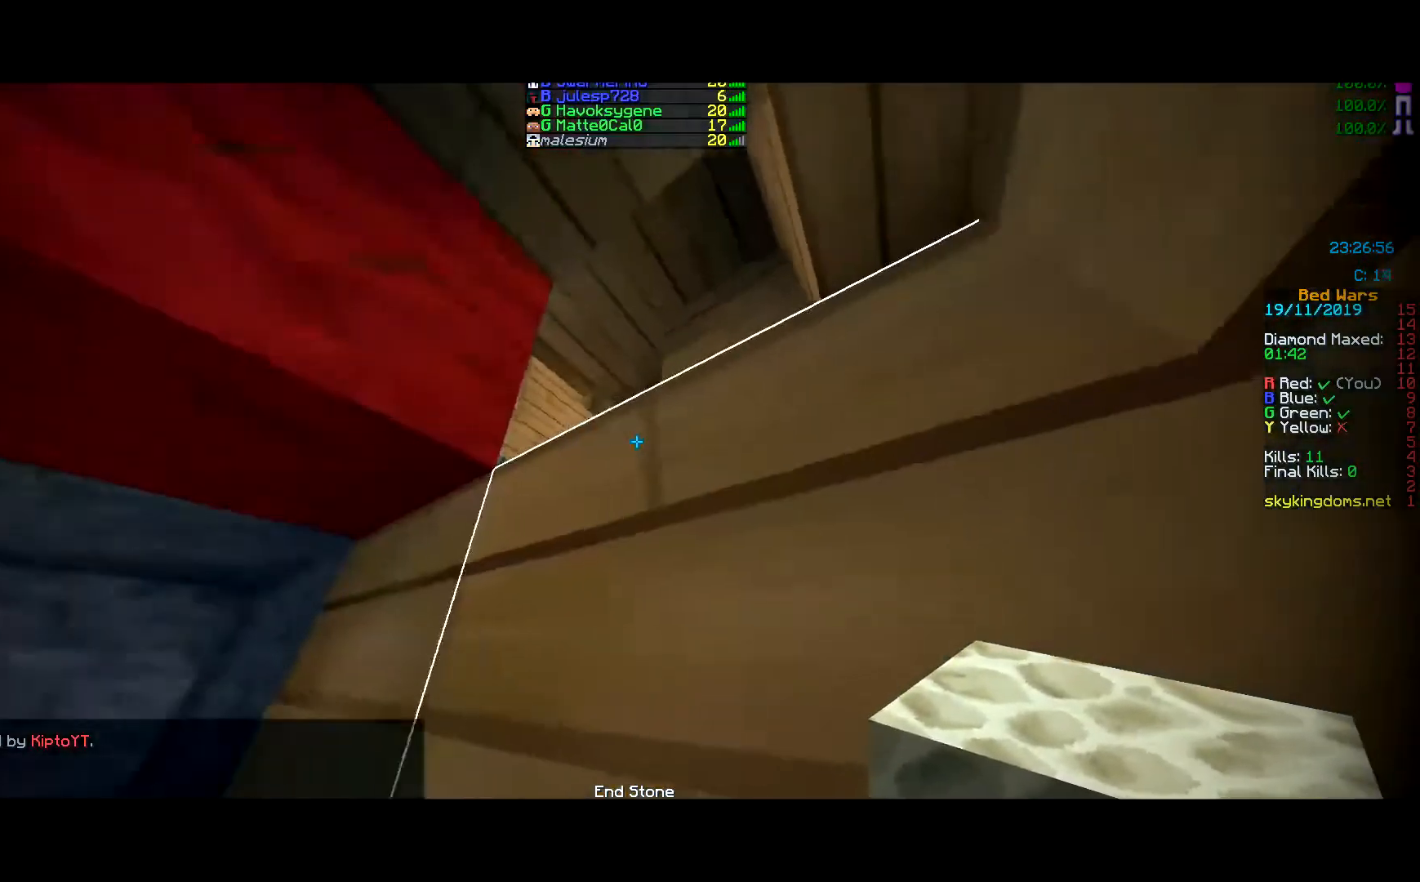
{"keys": [], "mouse": [], "events": [[150, "a", "down"], [200, "s", "down"], [250, "a", "up"], [300, "s", "up"], [450, "d", "down"], [500, "d", "up"]]}
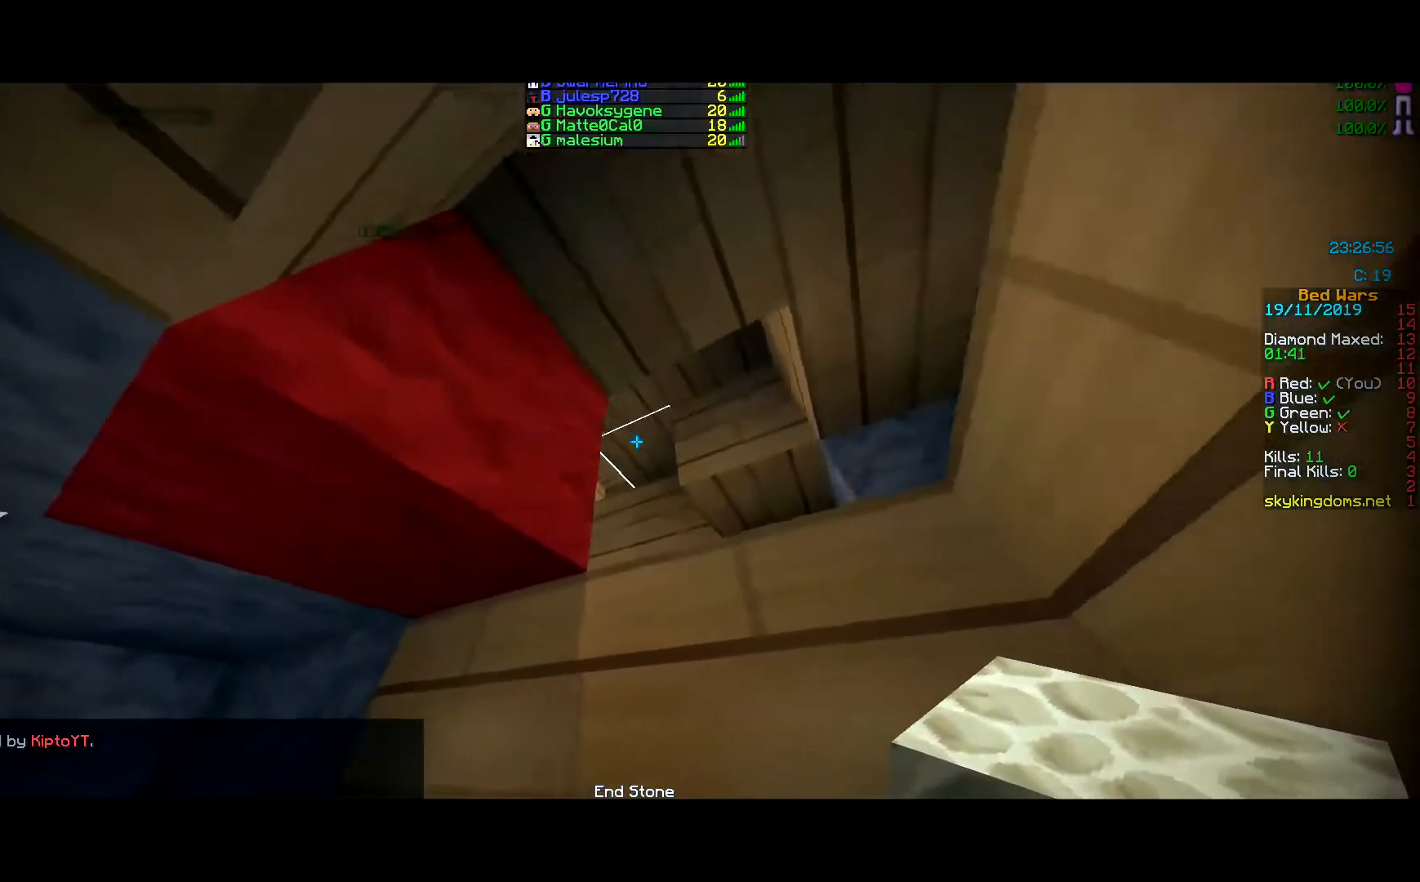
{"keys": [], "mouse": [], "events": [[301, "mouse_right", "down"], [401, "mouse_right", "up"]]}
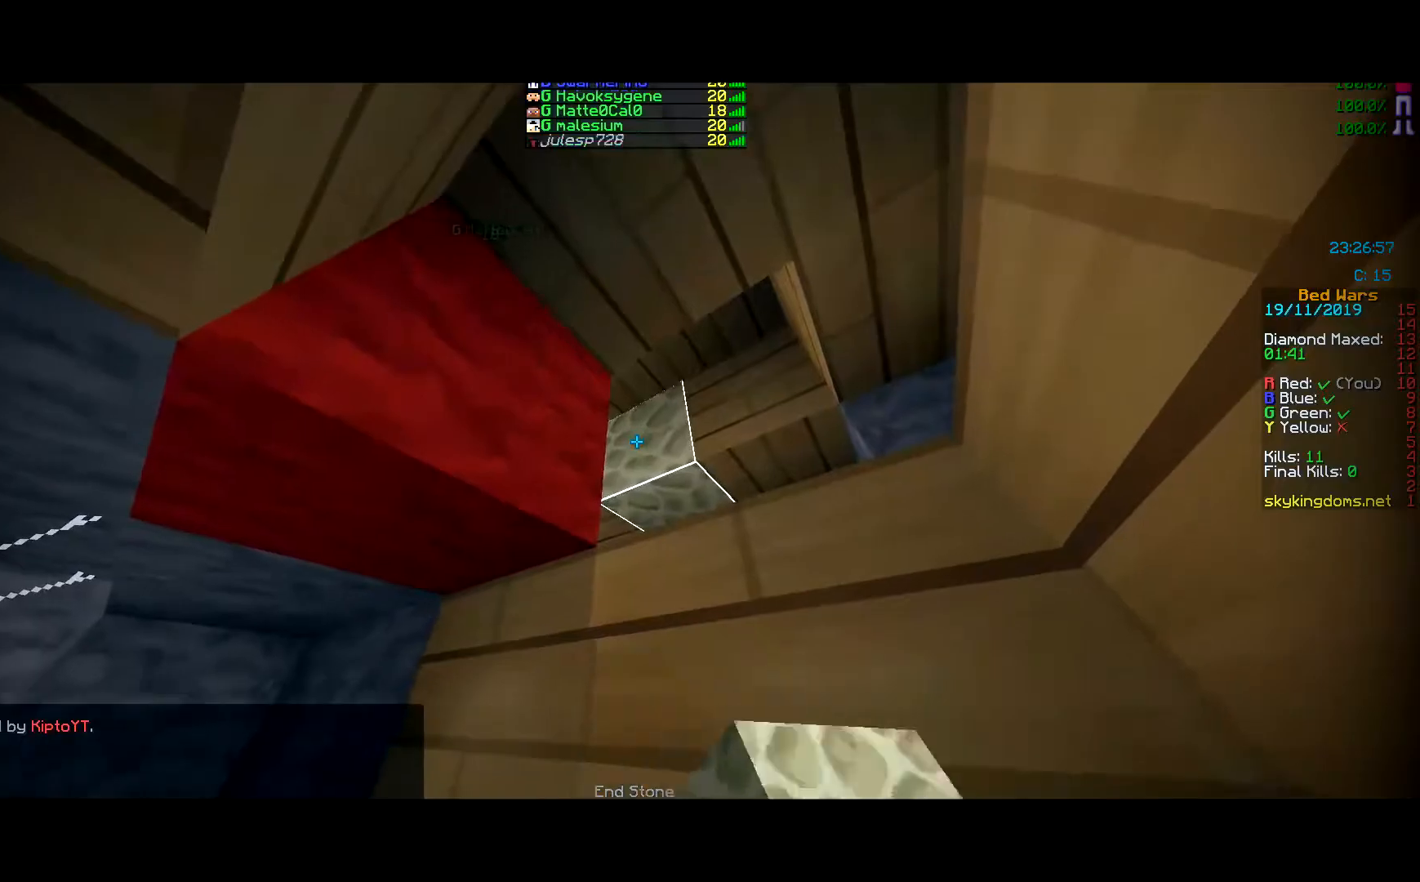
{"keys": ["a"], "mouse": [], "events": [[150, "mouse_right", "down"], [234, "mouse_right", "up"], [334, "d", "down"], [484, "a", "down"], [484, "d", "up"]]}